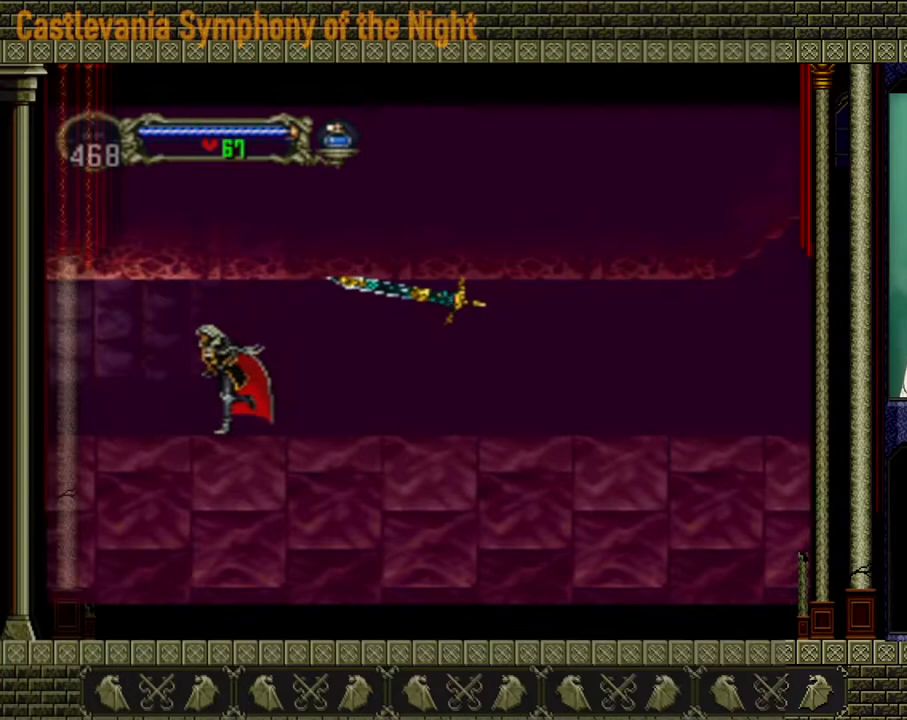
Gameplay with a controller (Xbox layout); each line is a JSON object with the inputs held at the frame after it. "events" lists button and stick changes between this image and that frame as [ms after this image, input, new state], when the widget could be followed in between. Not read: L3 R3.
{"buttons": [], "left_stick": "left", "right_stick": "center", "events": []}
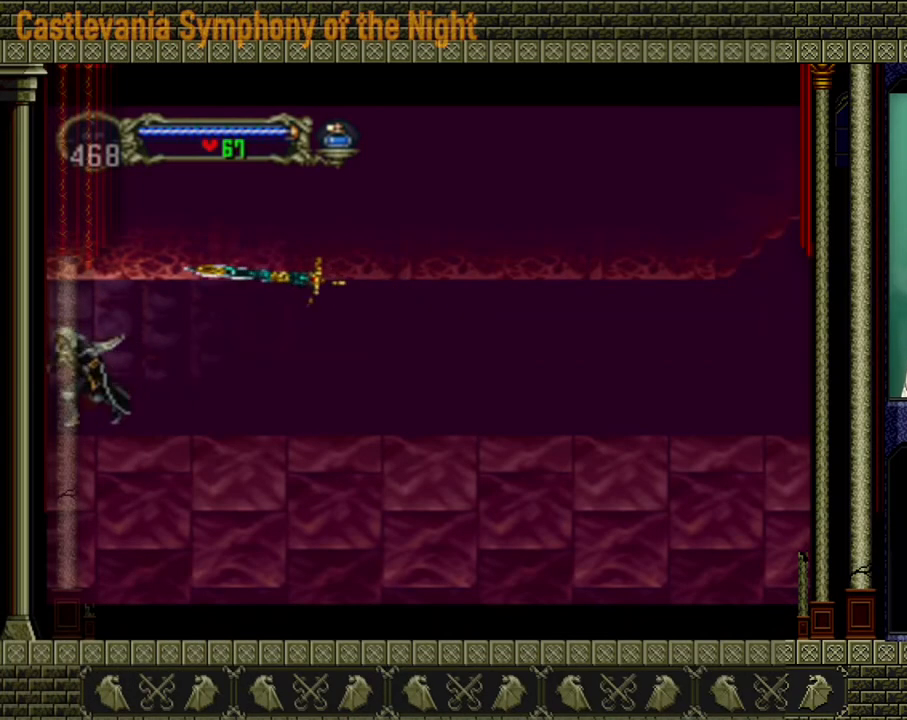
{"buttons": [], "left_stick": "left", "right_stick": "center", "events": []}
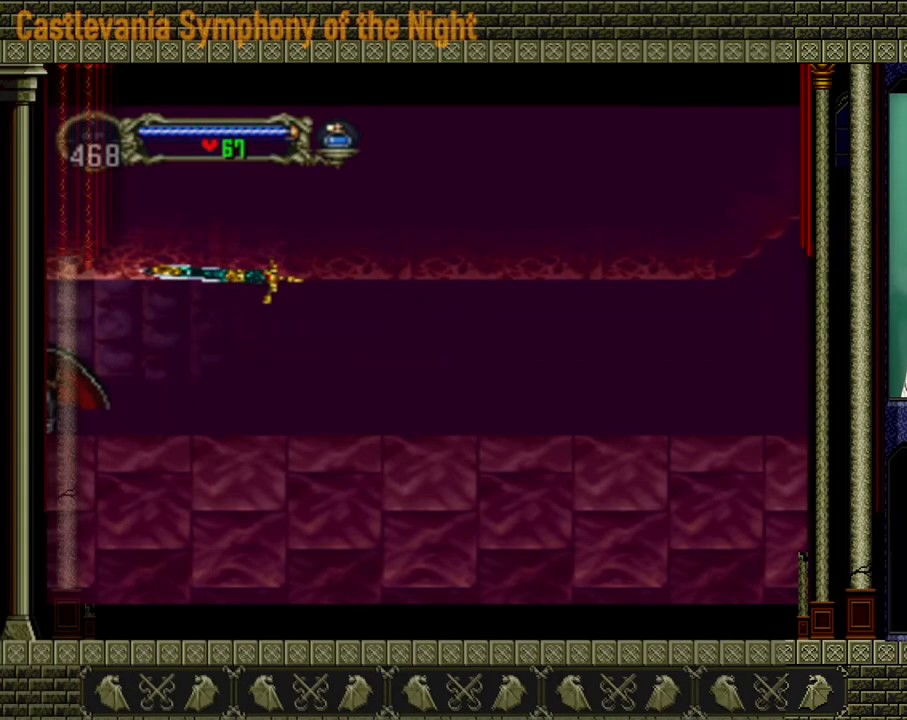
{"buttons": [], "left_stick": "left", "right_stick": "center", "events": []}
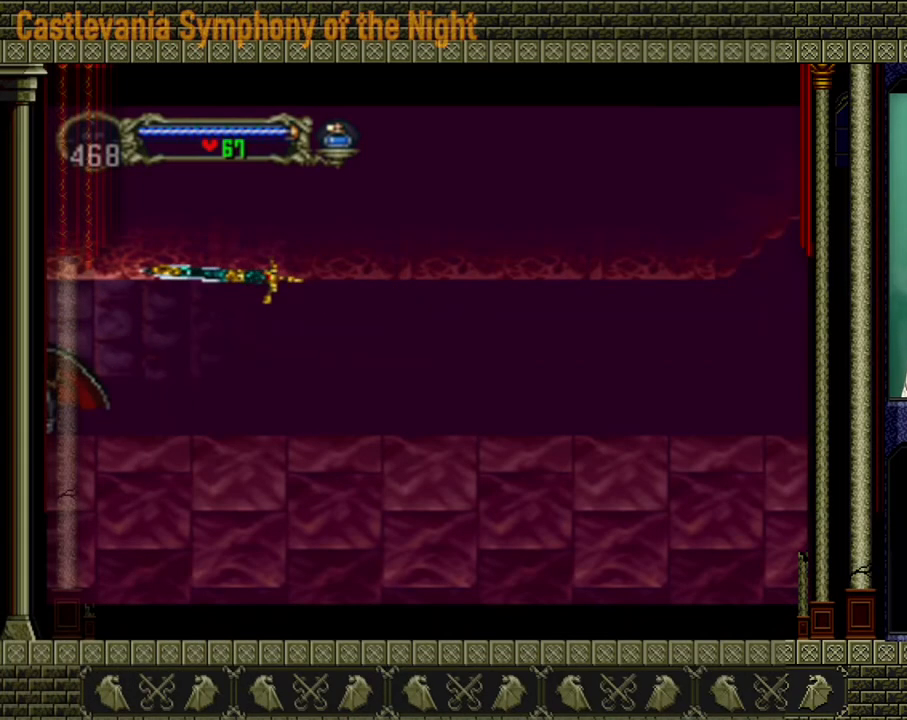
{"buttons": [], "left_stick": "left", "right_stick": "center", "events": []}
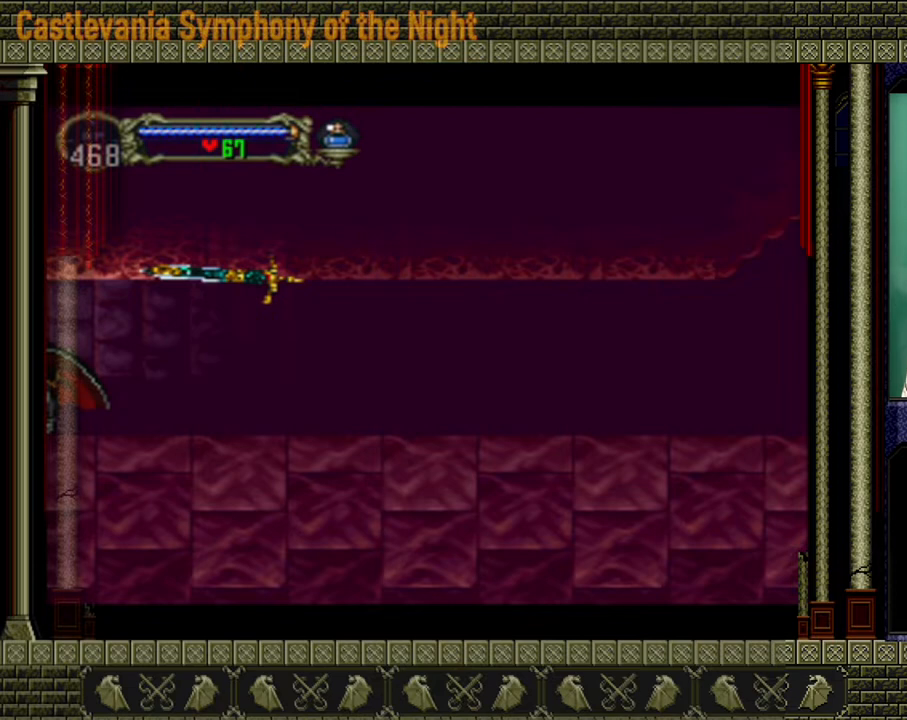
{"buttons": [], "left_stick": "left", "right_stick": "center", "events": []}
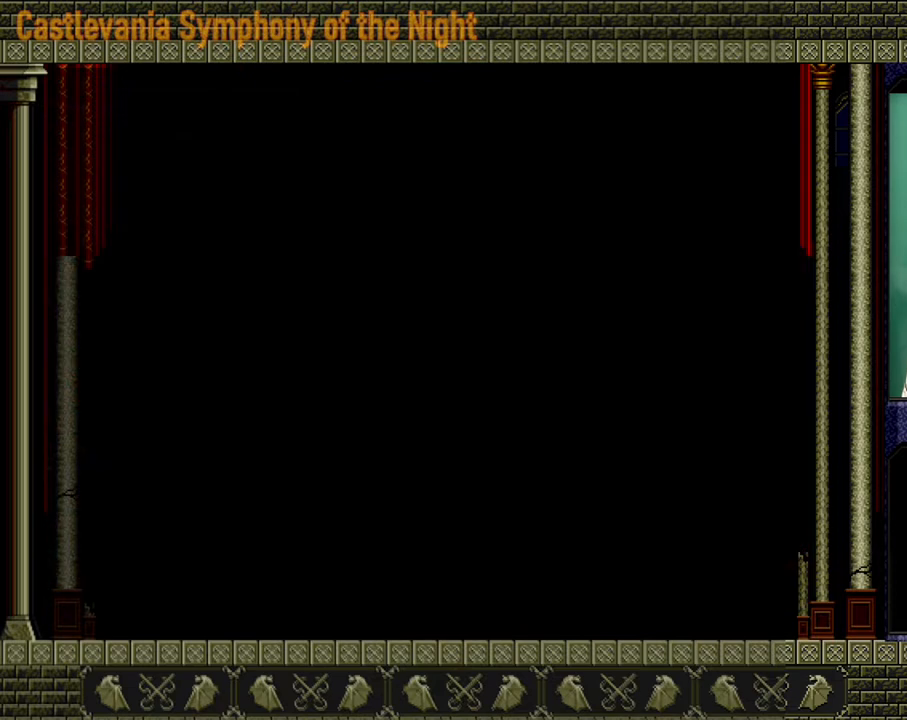
{"buttons": [], "left_stick": "left", "right_stick": "center", "events": []}
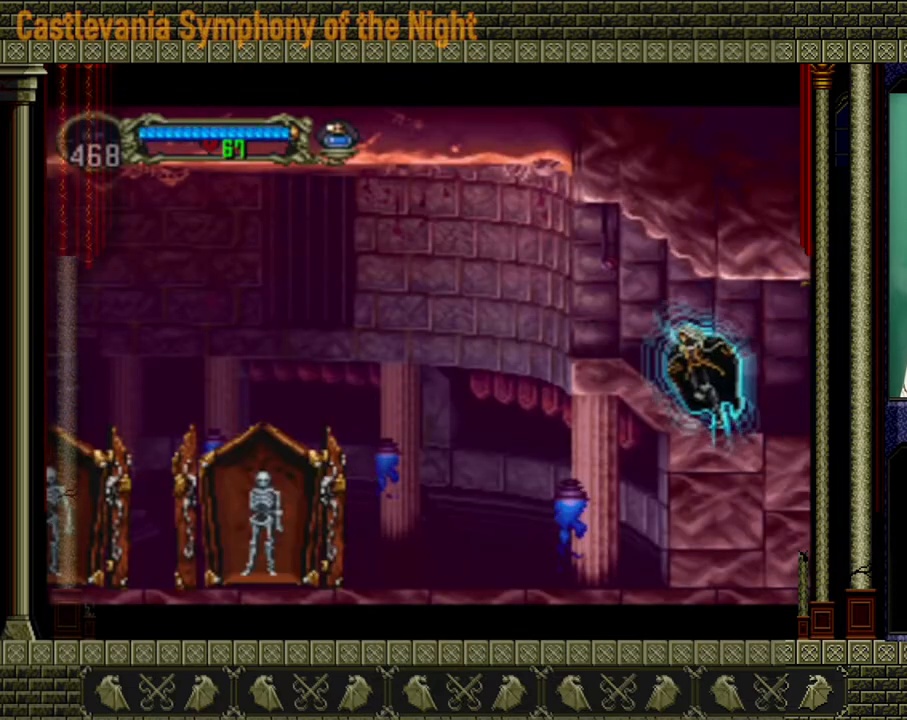
{"buttons": [], "left_stick": "left", "right_stick": "center", "events": []}
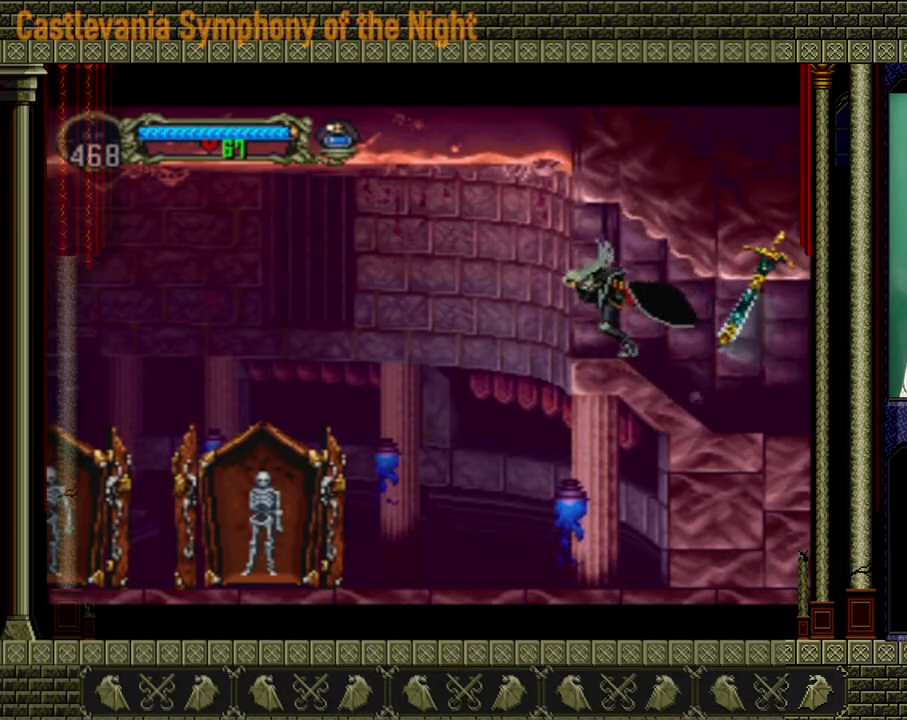
{"buttons": [], "left_stick": "left", "right_stick": "center", "events": []}
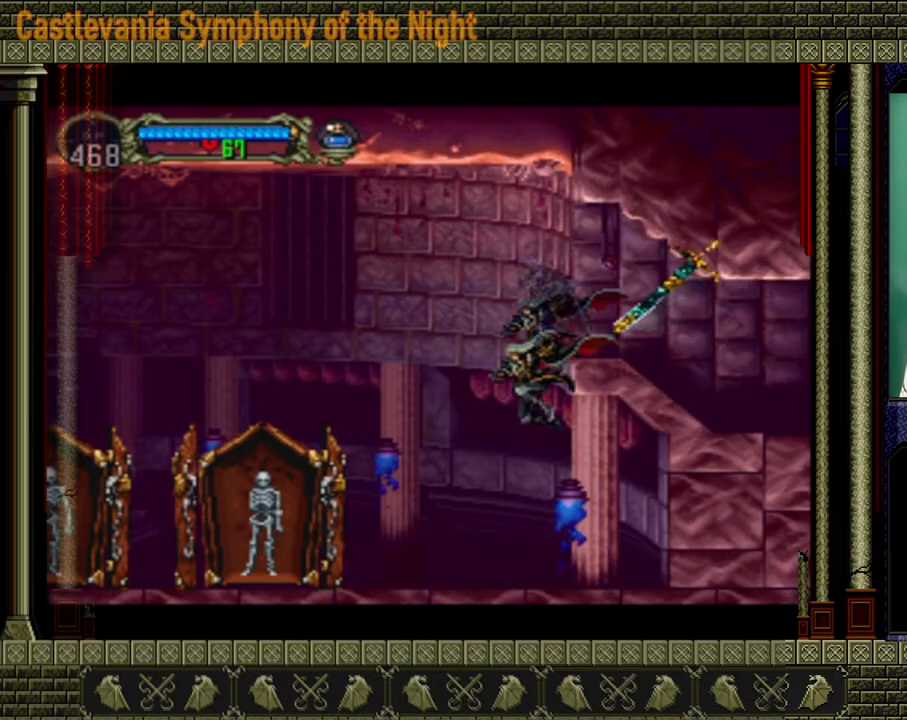
{"buttons": [], "left_stick": "left", "right_stick": "center", "events": []}
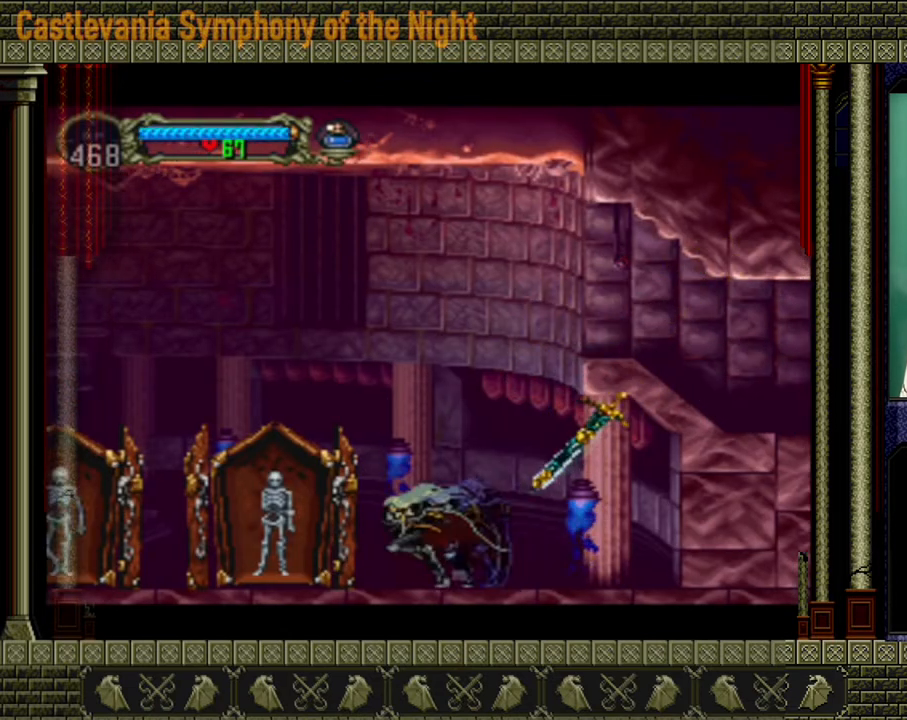
{"buttons": [], "left_stick": "left", "right_stick": "center", "events": []}
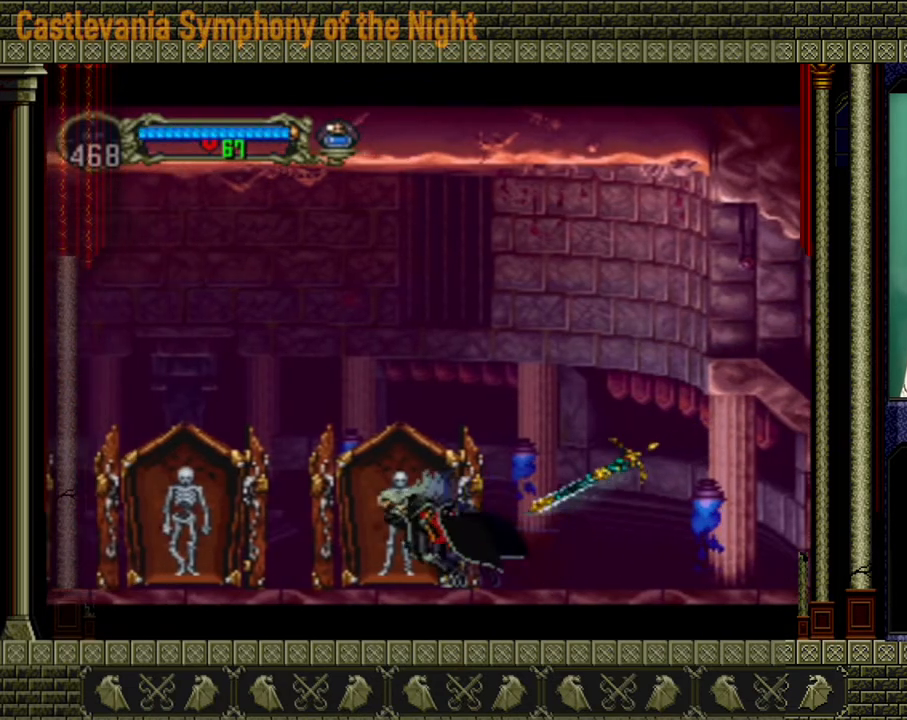
{"buttons": [], "left_stick": "up-left", "right_stick": "center", "events": [[480, "left_stick", "up-left"]]}
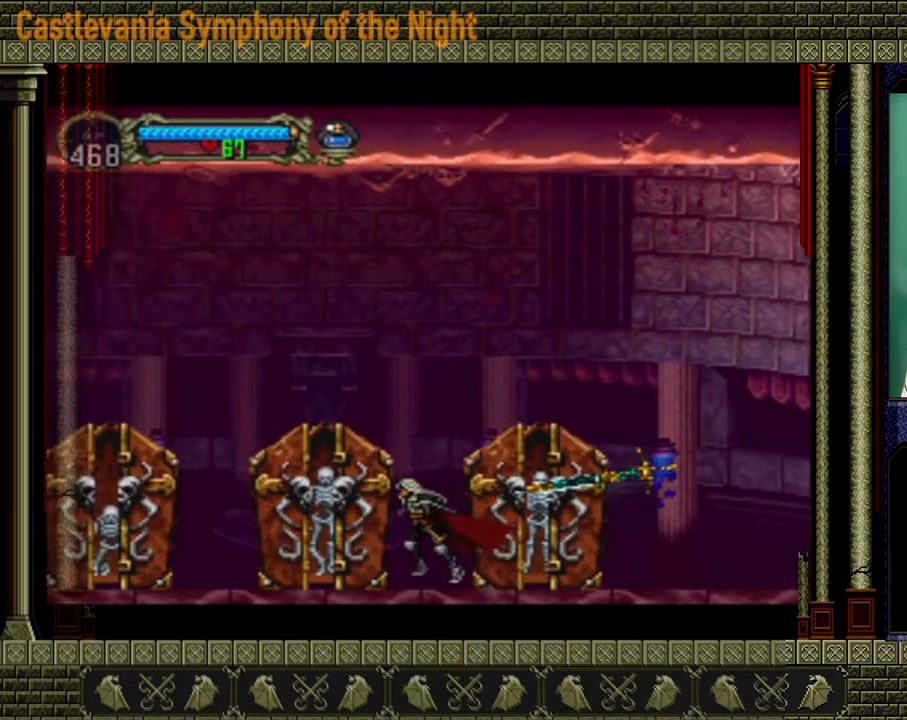
{"buttons": ["A"], "left_stick": "right", "right_stick": "center", "events": [[40, "A", "down"], [40, "left_stick", "up-right"], [120, "left_stick", "right"], [320, "A", "up"], [360, "A", "down"]]}
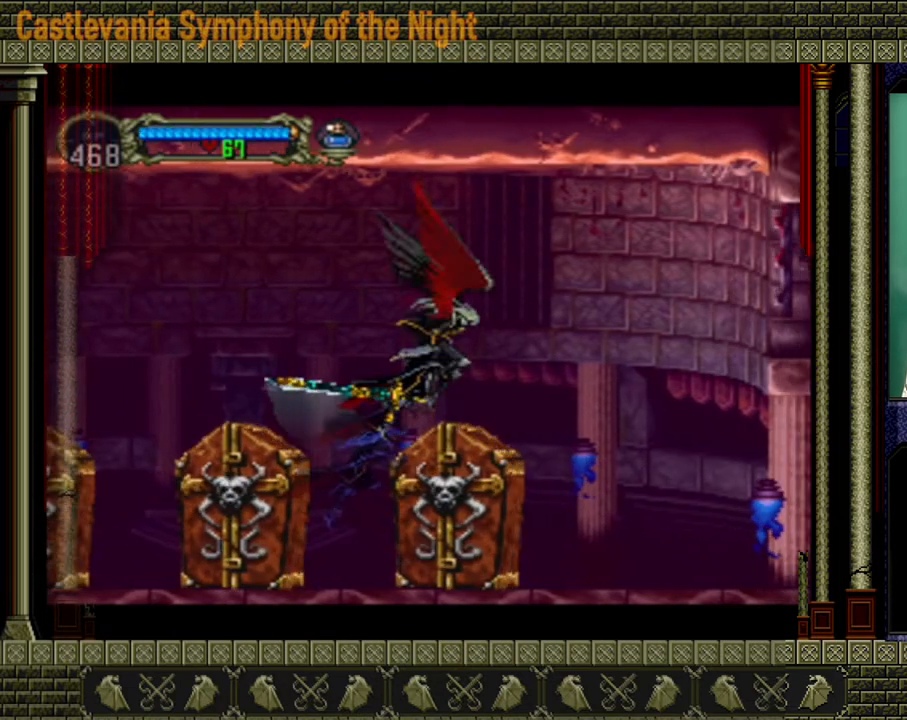
{"buttons": [], "left_stick": "right", "right_stick": "center", "events": [[80, "A", "up"]]}
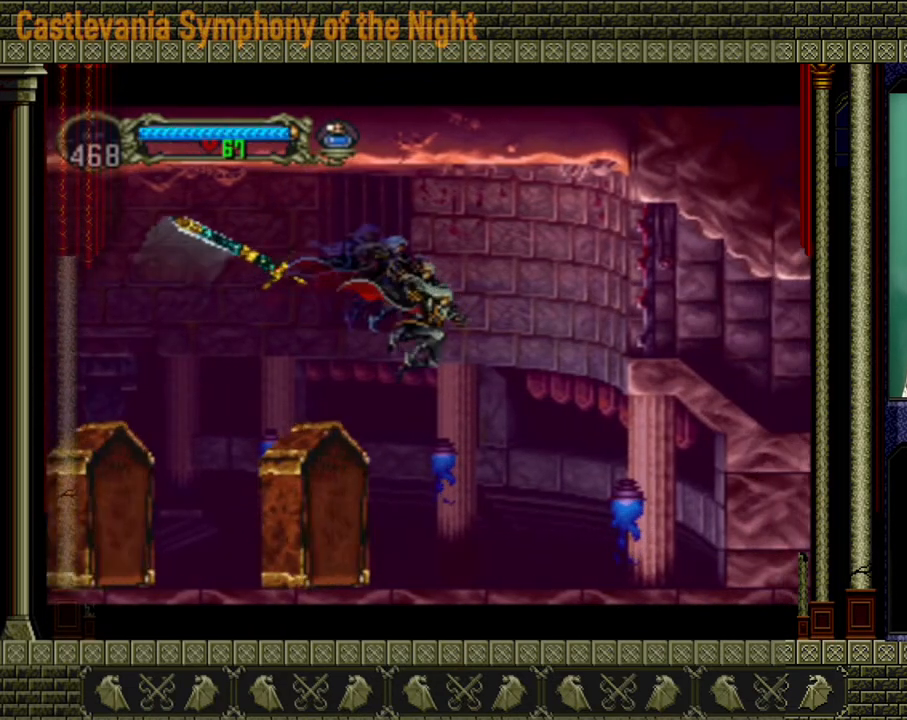
{"buttons": [], "left_stick": "left", "right_stick": "center", "events": [[360, "left_stick", "left"]]}
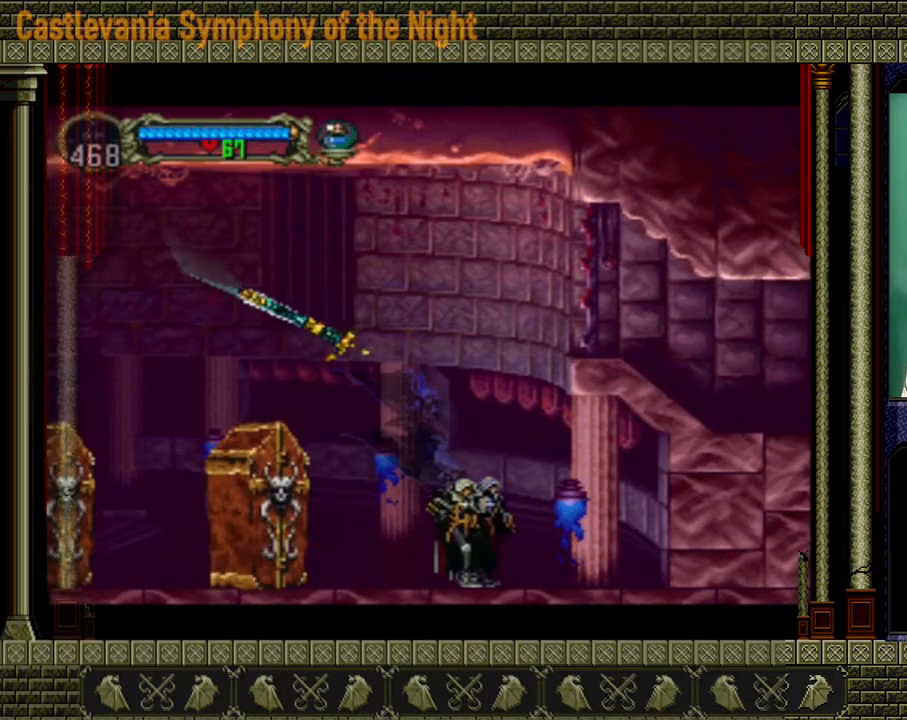
{"buttons": [], "left_stick": "center", "right_stick": "center", "events": [[40, "left_stick", "center"]]}
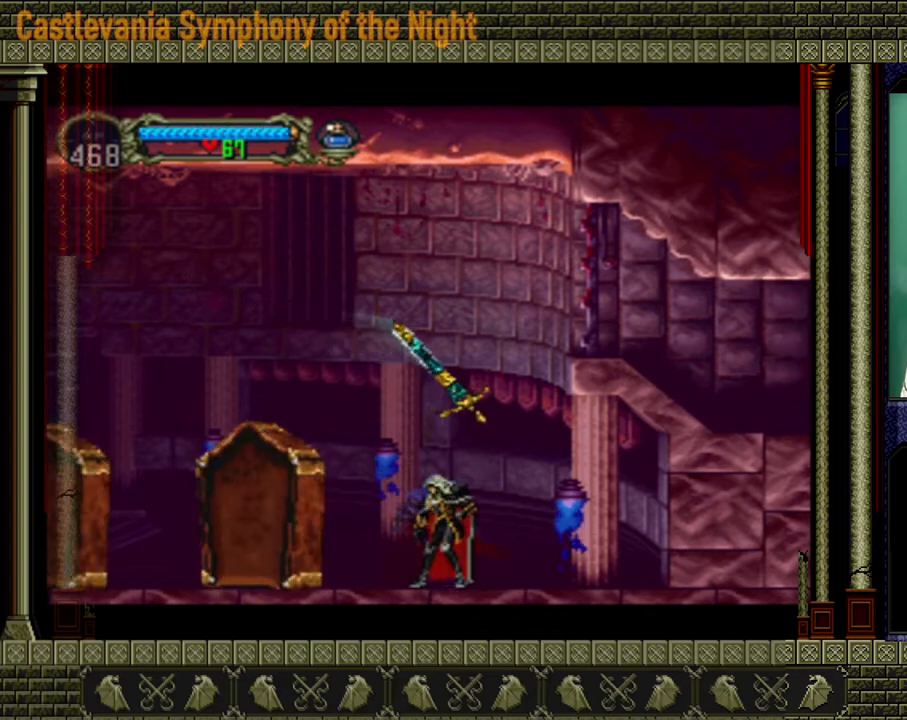
{"buttons": [], "left_stick": "center", "right_stick": "center", "events": []}
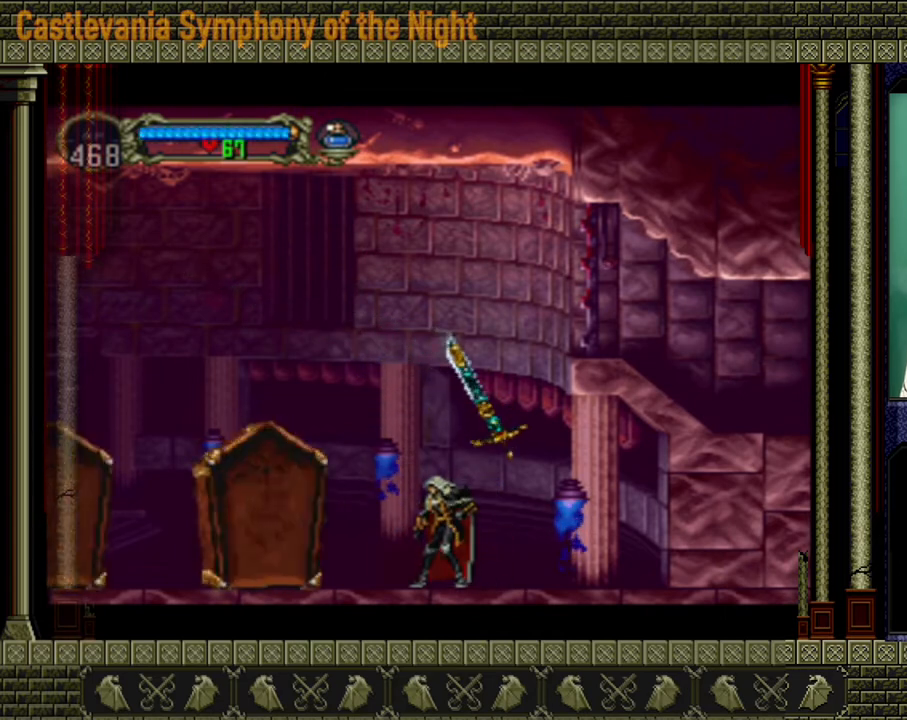
{"buttons": [], "left_stick": "center", "right_stick": "center", "events": []}
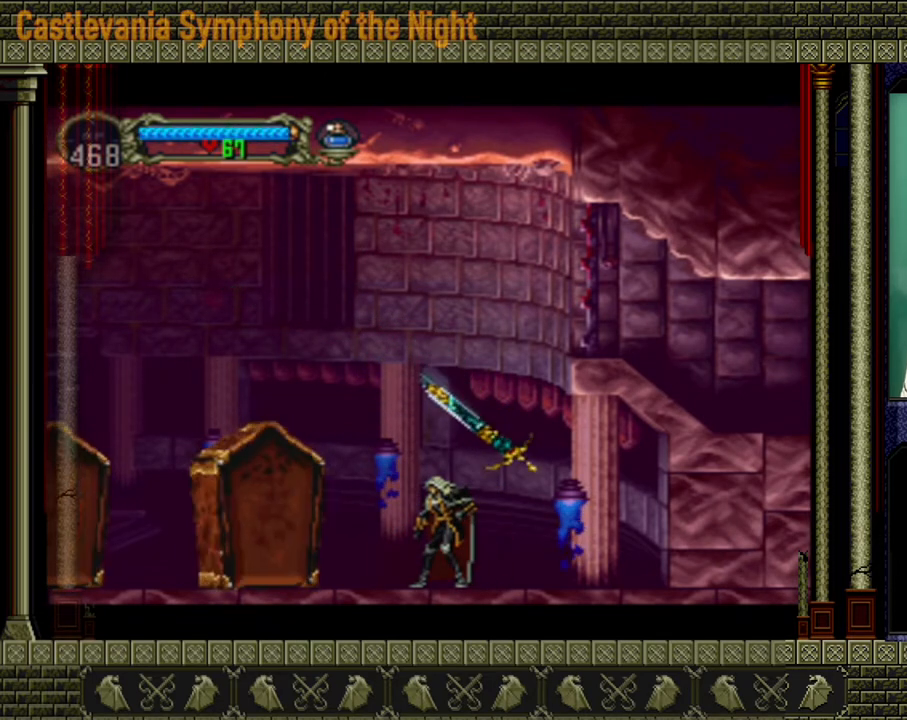
{"buttons": [], "left_stick": "left", "right_stick": "center", "events": [[440, "left_stick", "left"]]}
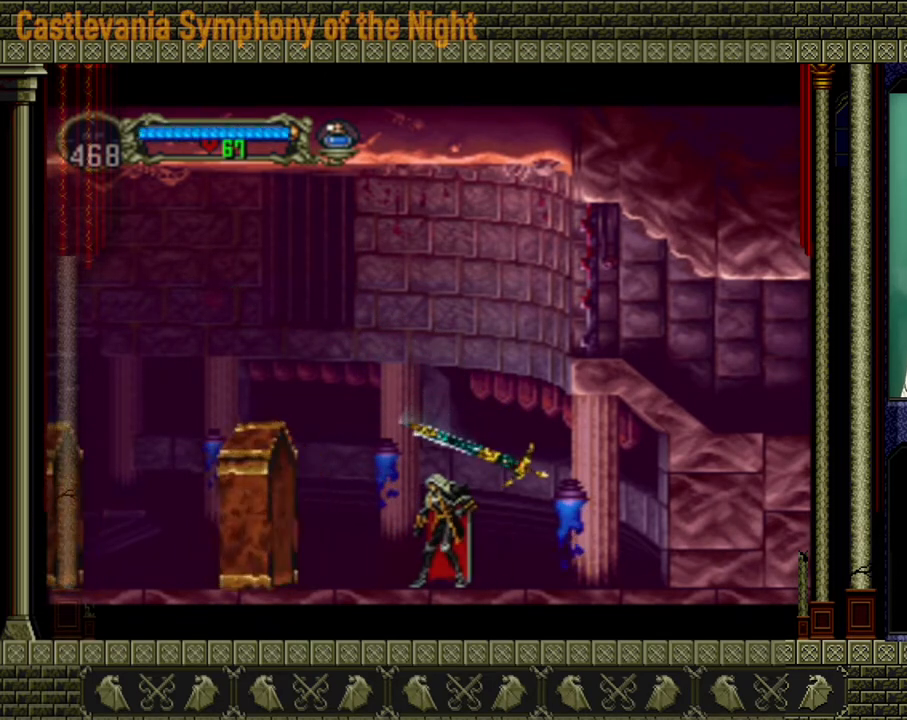
{"buttons": [], "left_stick": "center", "right_stick": "center", "events": [[120, "left_stick", "center"]]}
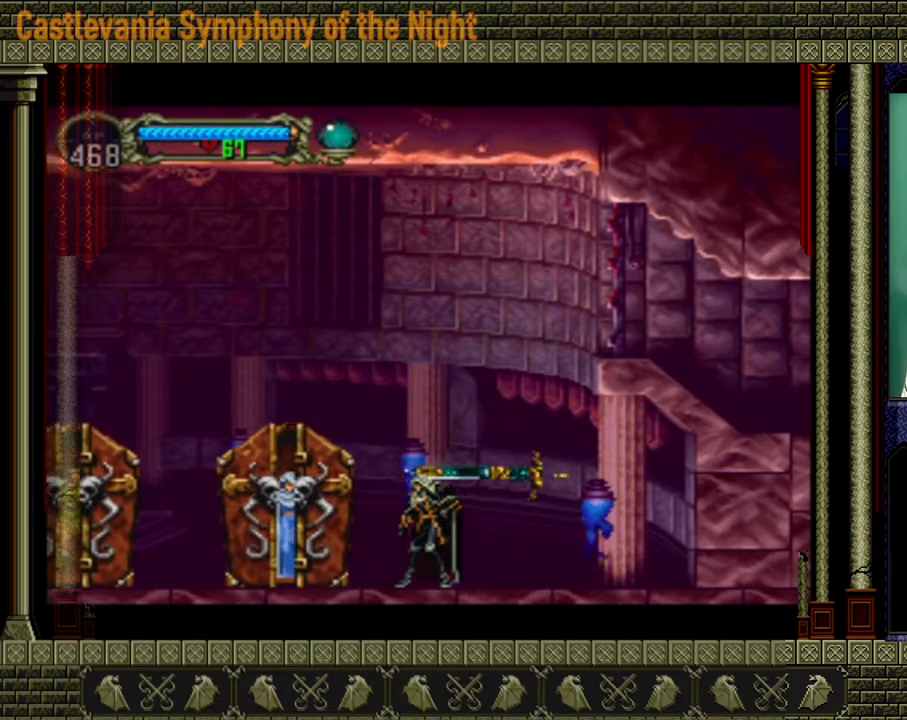
{"buttons": [], "left_stick": "center", "right_stick": "center", "events": []}
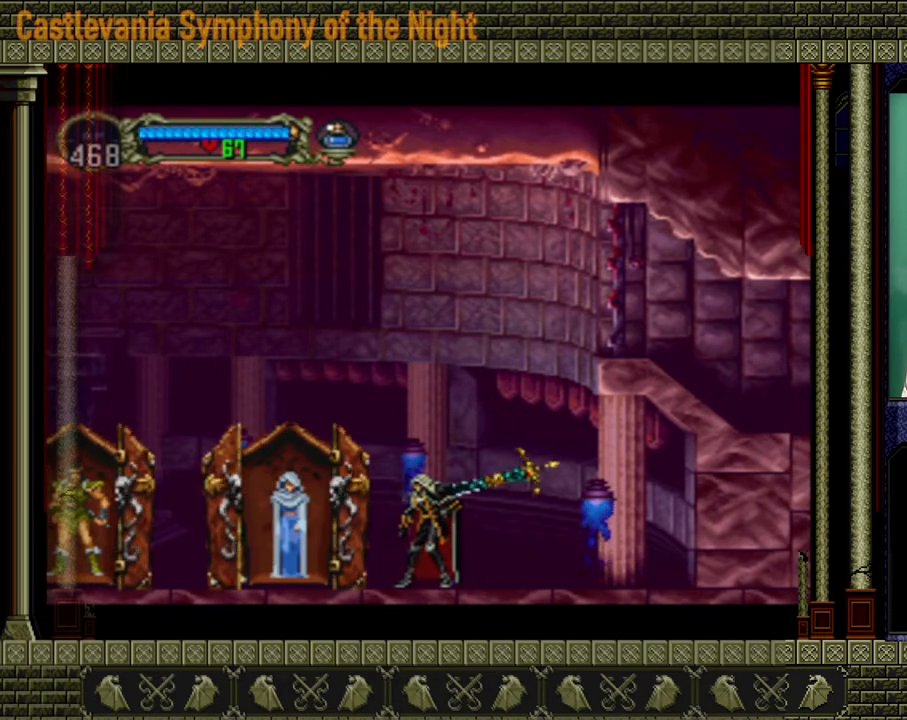
{"buttons": ["X"], "left_stick": "center", "right_stick": "center", "events": [[440, "X", "down"]]}
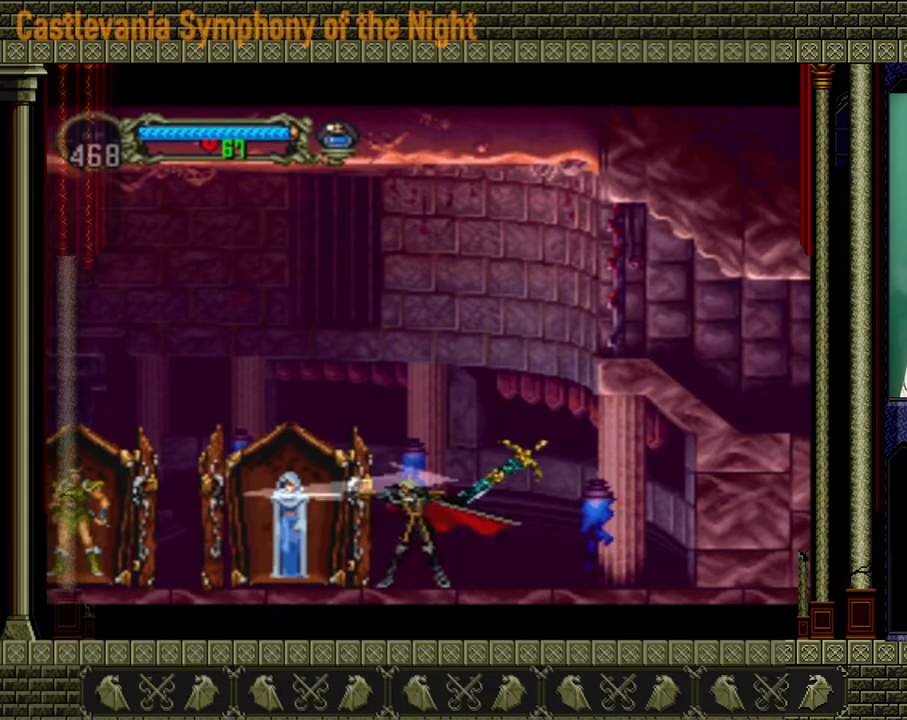
{"buttons": [], "left_stick": "left", "right_stick": "center", "events": [[40, "X", "up"], [480, "left_stick", "left"]]}
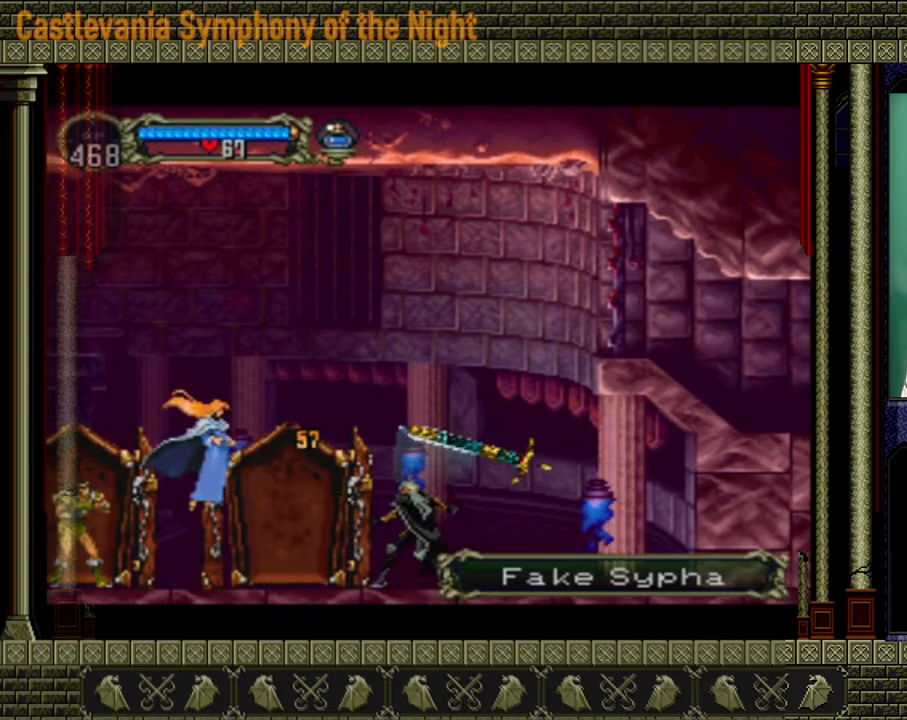
{"buttons": [], "left_stick": "center", "right_stick": "center", "events": [[160, "X", "down"], [240, "X", "up"], [240, "left_stick", "center"]]}
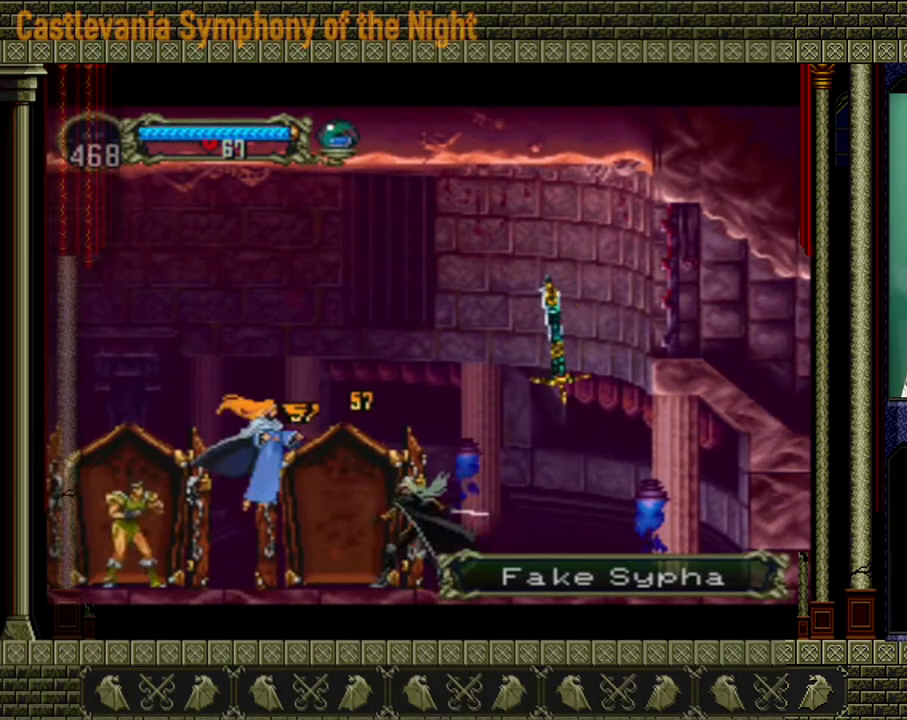
{"buttons": [], "left_stick": "right", "right_stick": "center", "events": [[120, "A", "down"], [120, "X", "down"], [320, "X", "up"], [440, "A", "up"], [480, "left_stick", "right"]]}
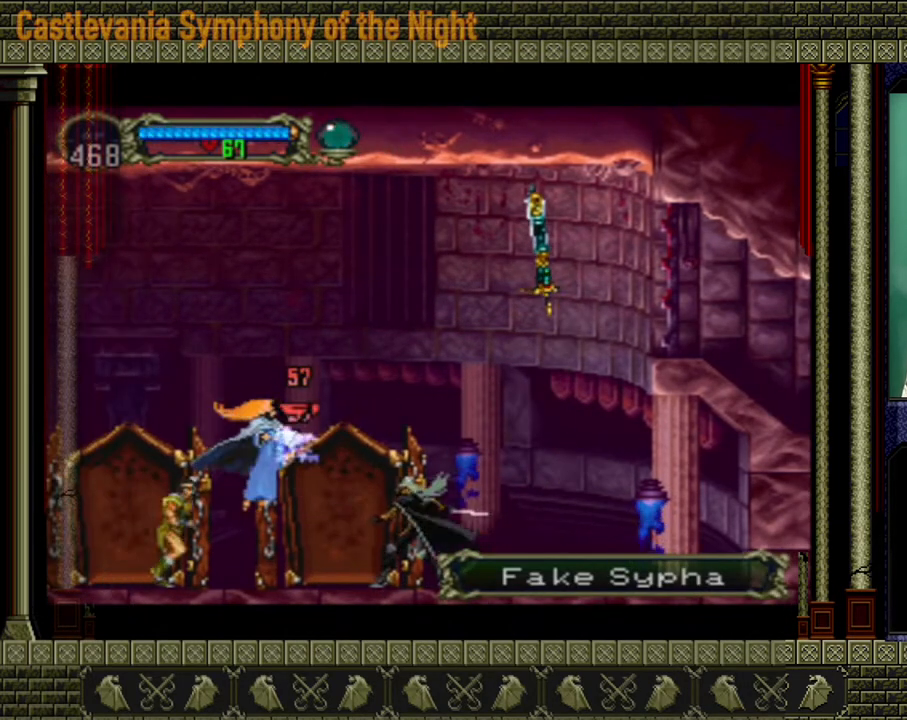
{"buttons": ["A"], "left_stick": "right", "right_stick": "center", "events": [[200, "A", "down"]]}
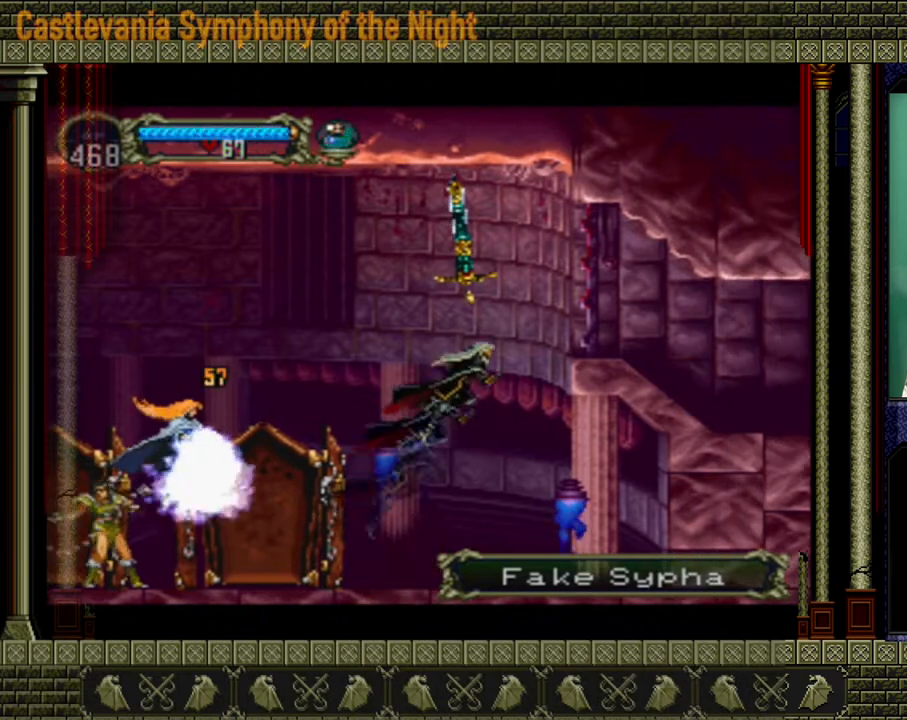
{"buttons": [], "left_stick": "right", "right_stick": "center", "events": [[80, "A", "up"], [200, "left_stick", "left"], [320, "left_stick", "center"], [480, "left_stick", "right"]]}
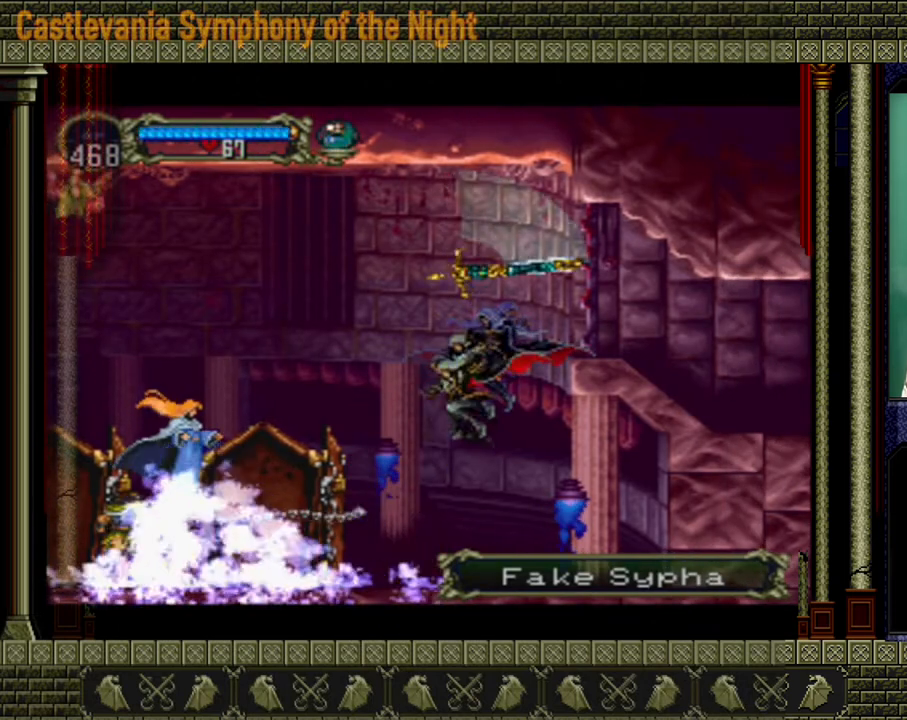
{"buttons": ["A"], "left_stick": "center", "right_stick": "center", "events": [[160, "left_stick", "left"], [440, "A", "down"], [520, "left_stick", "center"]]}
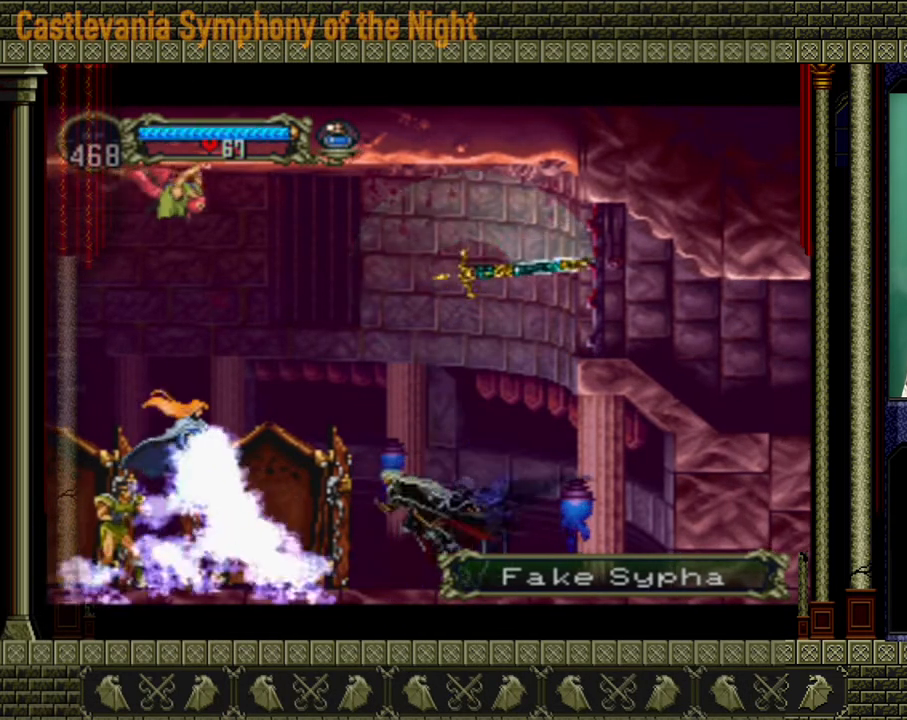
{"buttons": [], "left_stick": "down-left", "right_stick": "center", "events": [[120, "A", "up"], [240, "left_stick", "down-left"], [320, "X", "down"], [400, "X", "up"], [400, "left_stick", "down-right"], [480, "left_stick", "down-left"]]}
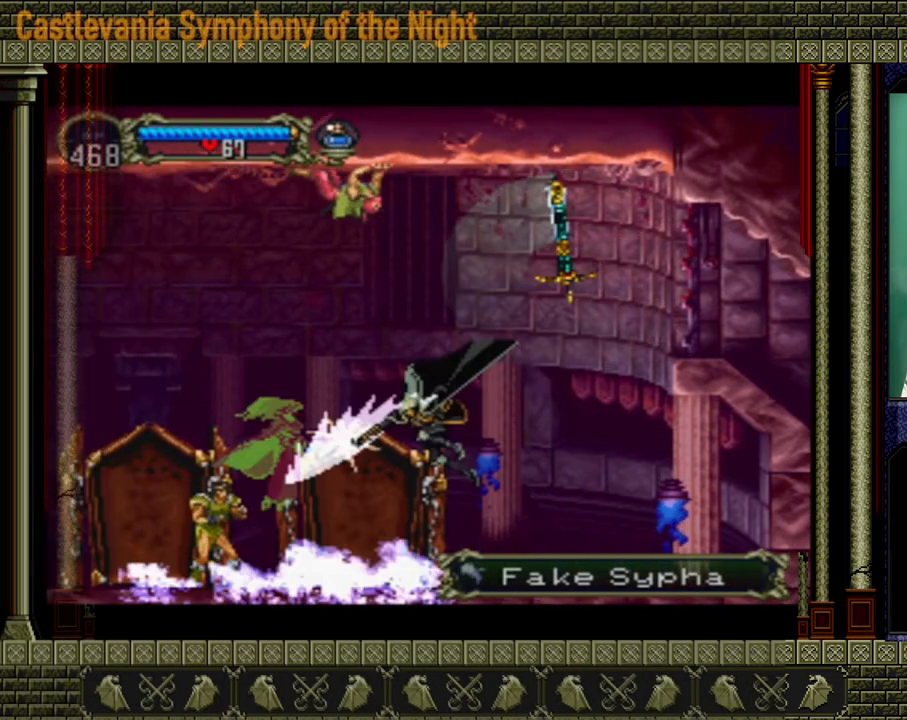
{"buttons": [], "left_stick": "down-left", "right_stick": "center", "events": [[120, "X", "down"], [240, "X", "up"], [240, "left_stick", "left"], [320, "X", "down"], [360, "left_stick", "down-left"], [400, "X", "up"]]}
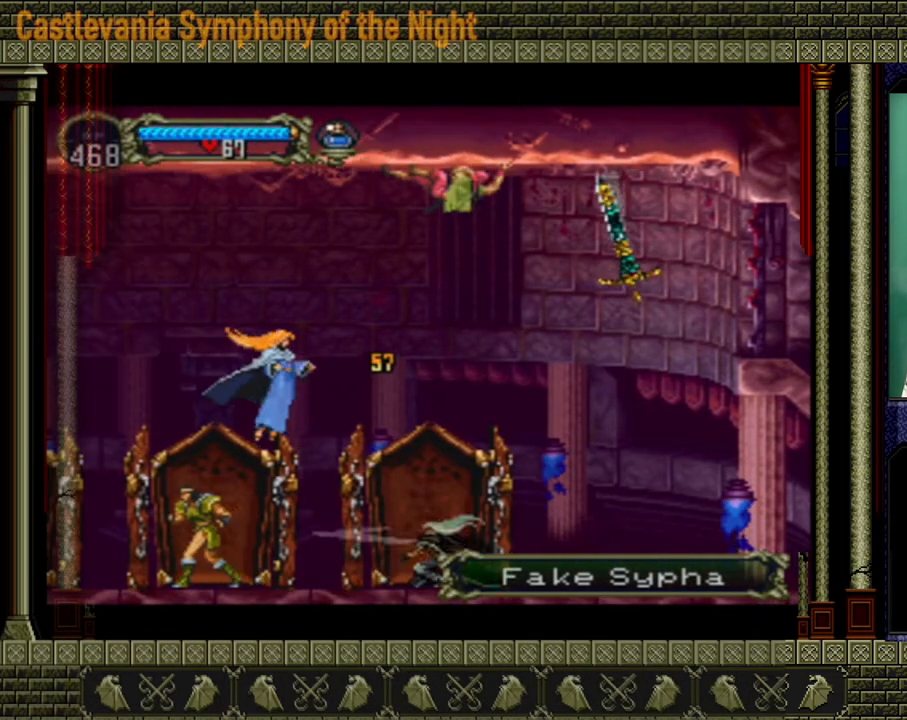
{"buttons": [], "left_stick": "down-left", "right_stick": "left", "events": [[40, "left_stick", "center"], [120, "left_stick", "left"], [360, "left_stick", "down-left"], [400, "X", "down"], [480, "X", "up"], [480, "right_stick", "left"]]}